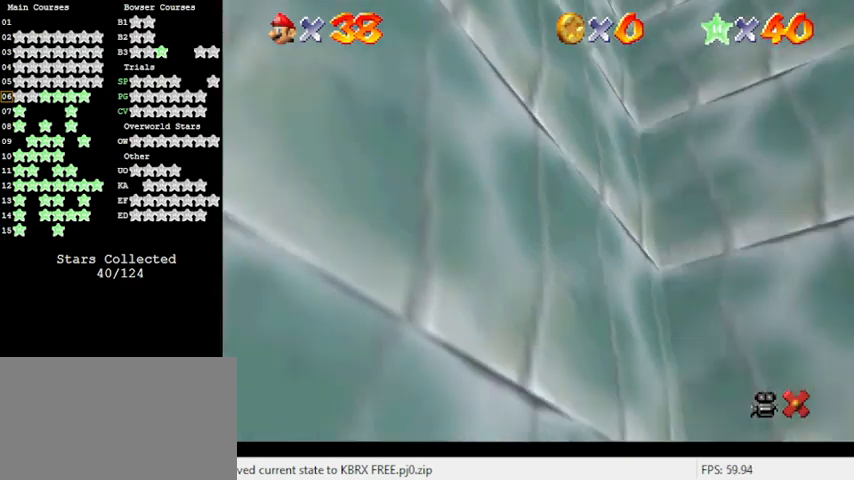
Gameplay with keyboard; each line is a JSON object with the keys held at the frame after it. "events" lists presses ("down") and releases ("up") of "a", "c", "ctrl", "d", "down", "left", "return", "right", "s", "shift", "up", "w", "x" and "y" between this image and that frame as [ms after this image, input, new state], when the widget could be followed in between. No other keys are recorded. Mouse input is not recorded.
{"keys": ["up"], "events": [[33, "shift", "up"], [67, "shift", "down"], [133, "ctrl", "down"], [267, "ctrl", "up"], [267, "shift", "up"], [367, "shift", "down"], [433, "shift", "up"]]}
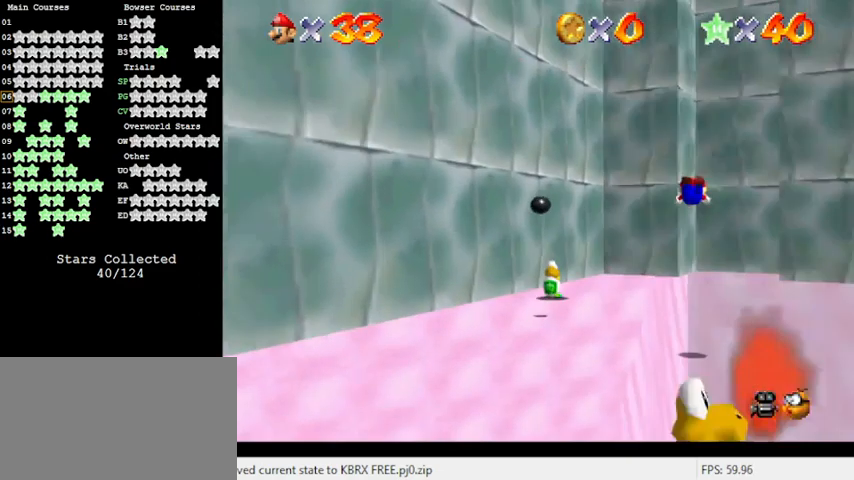
{"keys": ["shift", "up"], "events": [[500, "shift", "down"]]}
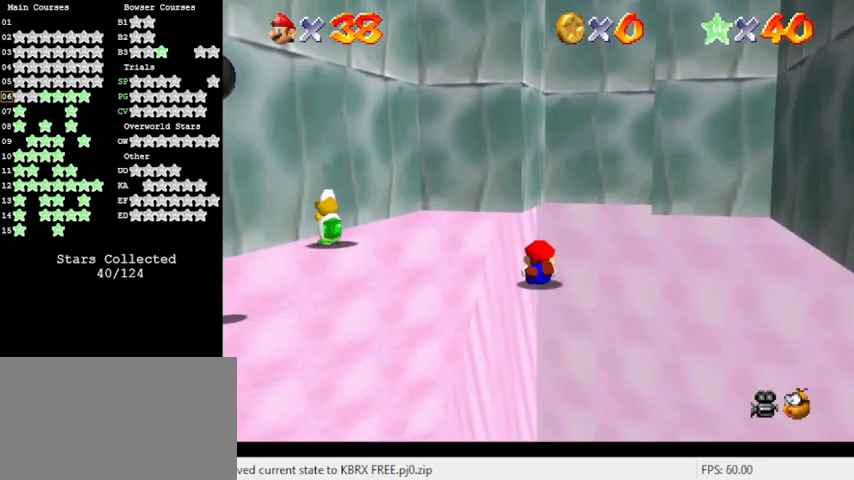
{"keys": ["shift", "up"], "events": []}
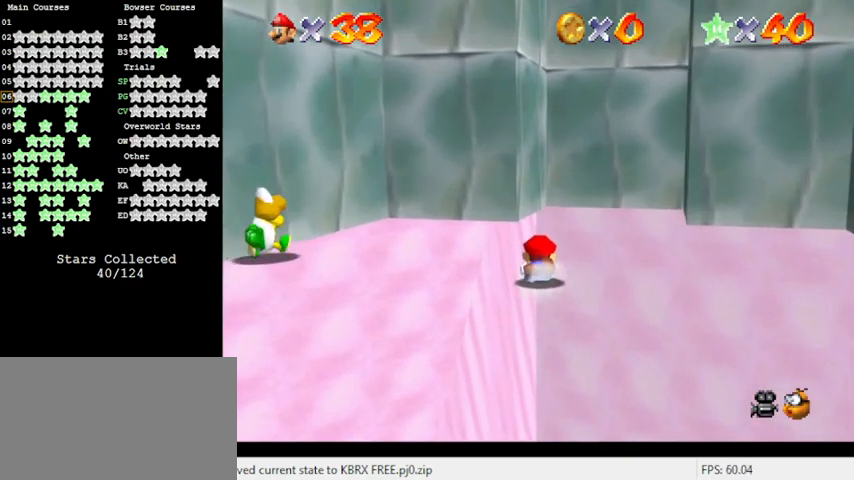
{"keys": ["s", "up"], "events": [[67, "ctrl", "down"], [67, "shift", "up"], [167, "shift", "down"], [267, "ctrl", "up"], [267, "shift", "up"], [433, "s", "down"]]}
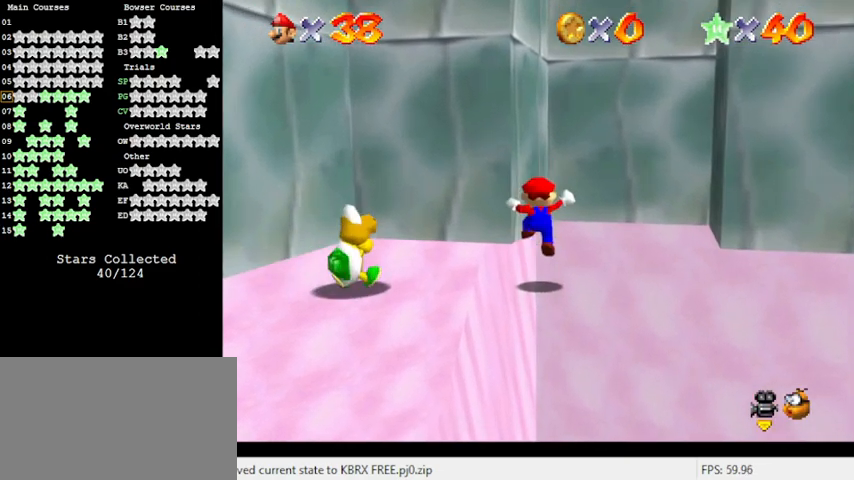
{"keys": ["right", "up"], "events": [[133, "s", "up"], [500, "right", "down"]]}
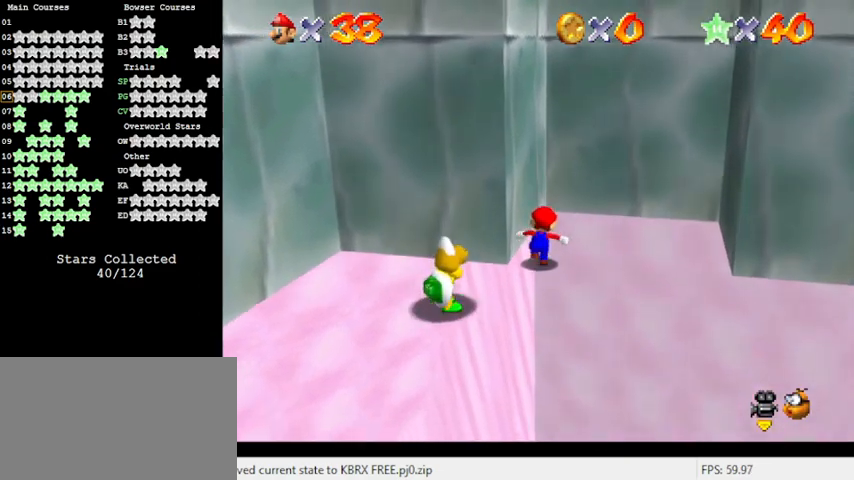
{"keys": ["down", "right", "shift"], "events": [[200, "up", "up"], [433, "shift", "down"], [467, "down", "down"]]}
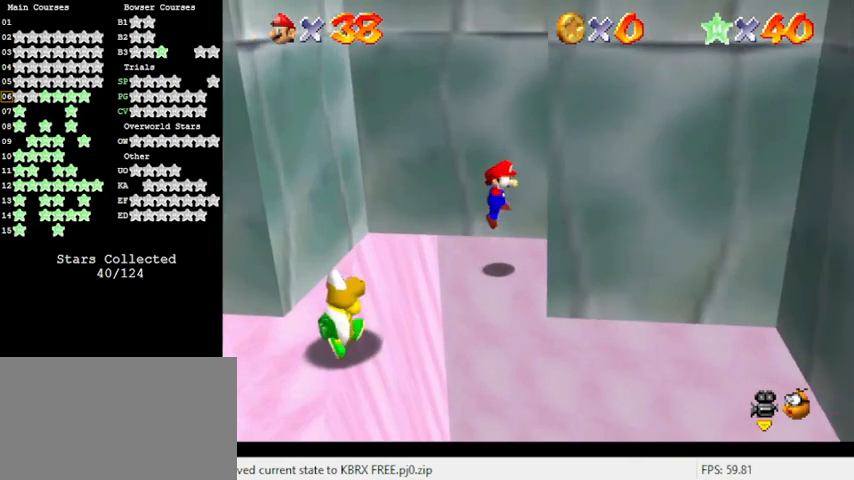
{"keys": ["left", "shift"], "events": [[100, "shift", "up"], [167, "left", "down"], [167, "right", "up"], [200, "down", "up"], [200, "shift", "down"]]}
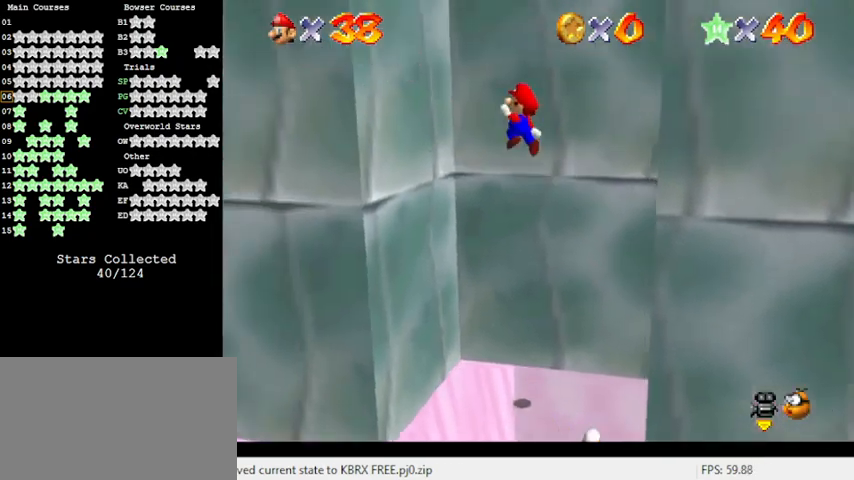
{"keys": ["down", "right", "shift"], "events": [[67, "down", "down"], [167, "shift", "up"], [300, "left", "up"], [300, "right", "down"], [300, "shift", "down"]]}
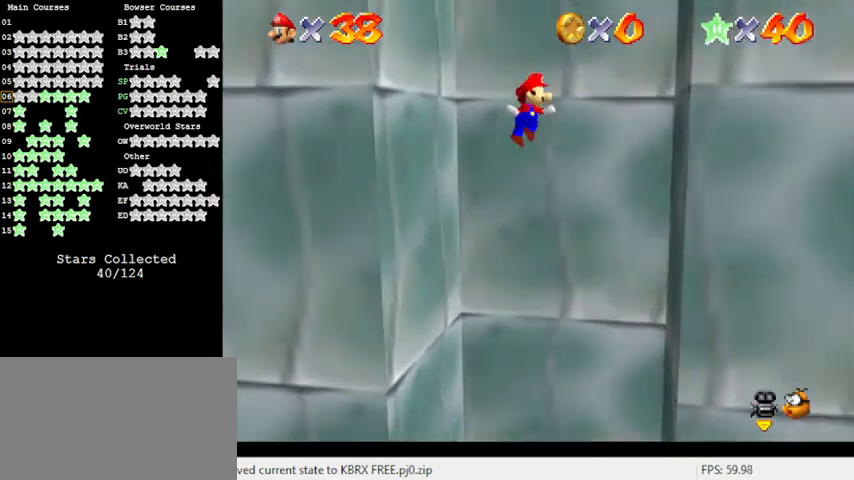
{"keys": ["left", "shift"], "events": [[233, "right", "up"], [267, "shift", "up"], [300, "left", "down"], [367, "down", "up"], [367, "shift", "down"]]}
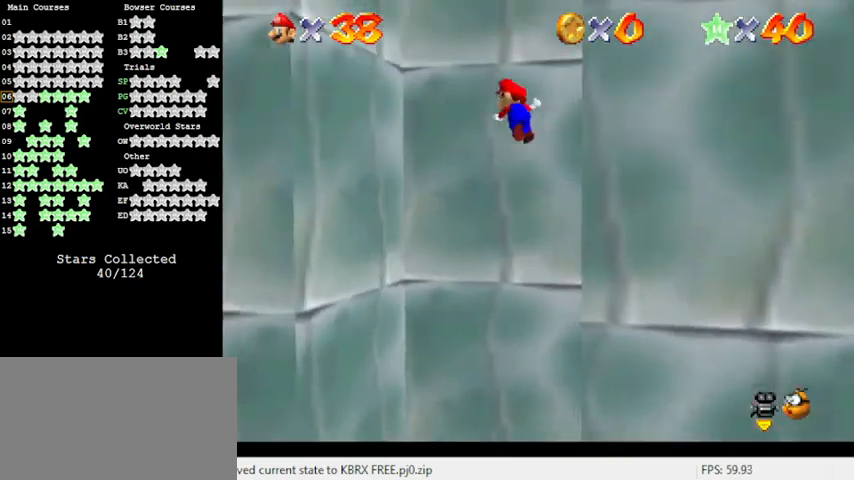
{"keys": ["down", "right", "shift"], "events": [[133, "down", "down"], [333, "shift", "up"], [433, "right", "down"], [433, "shift", "down"], [467, "left", "up"]]}
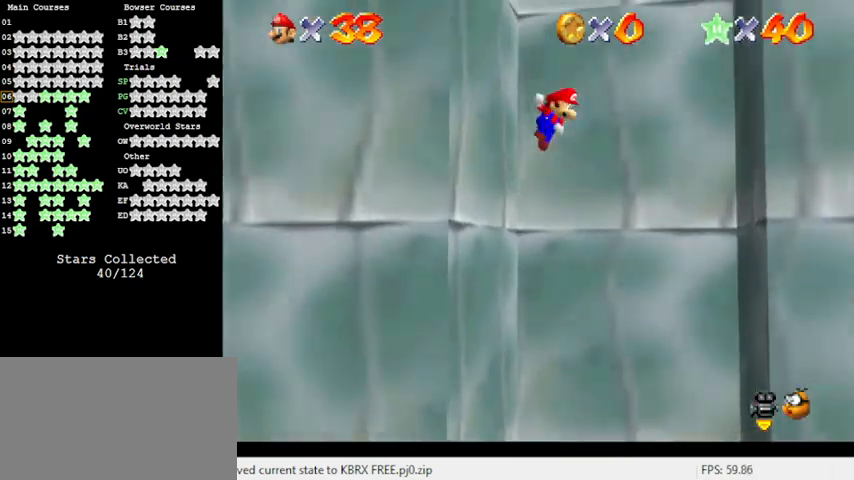
{"keys": ["down", "left", "shift"], "events": [[400, "right", "up"], [400, "shift", "up"], [433, "left", "down"], [467, "shift", "down"]]}
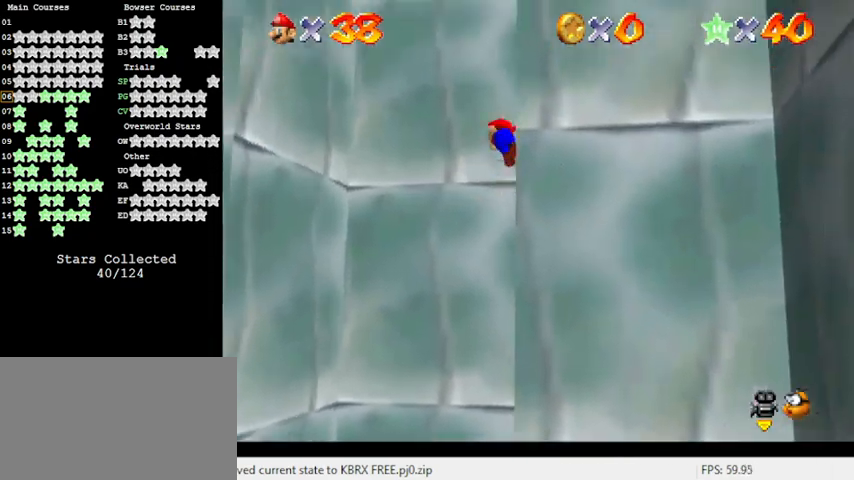
{"keys": ["left"], "events": [[33, "down", "up"], [433, "shift", "up"]]}
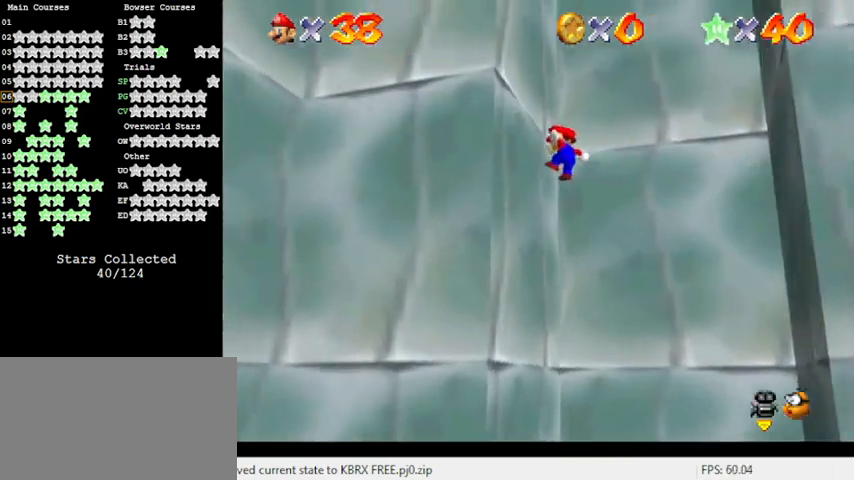
{"keys": ["down", "right", "shift"], "events": [[33, "left", "up"], [33, "right", "down"], [100, "down", "down"], [100, "shift", "down"]]}
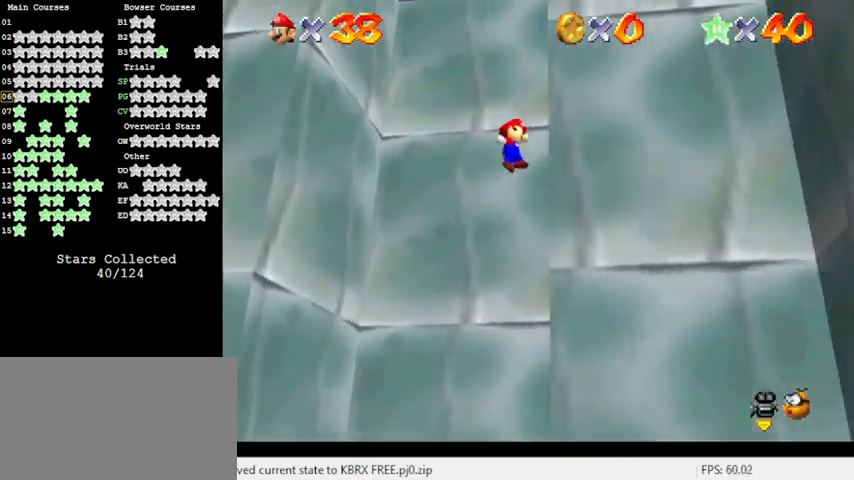
{"keys": ["left", "shift"], "events": [[67, "shift", "up"], [100, "down", "up"], [133, "left", "down"], [133, "right", "up"], [133, "shift", "down"]]}
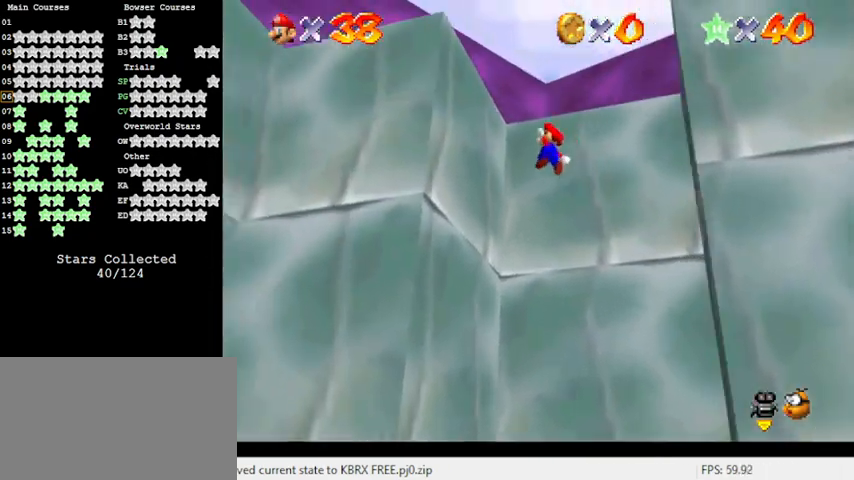
{"keys": ["down", "right", "shift"], "events": [[100, "shift", "up"], [200, "down", "down"], [200, "right", "down"], [233, "left", "up"], [233, "shift", "down"]]}
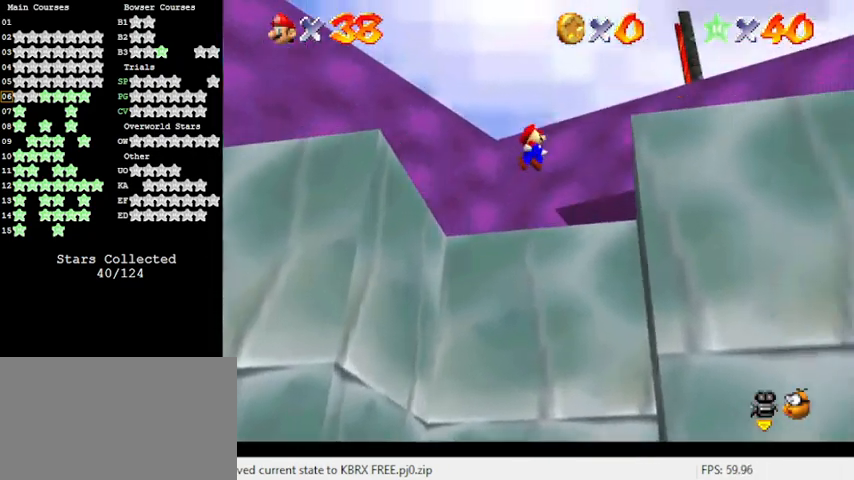
{"keys": [], "events": [[33, "down", "up"], [67, "right", "up"], [133, "left", "down"], [133, "shift", "up"], [267, "c", "down"], [333, "c", "up"], [400, "c", "down"], [500, "c", "up"], [500, "left", "up"]]}
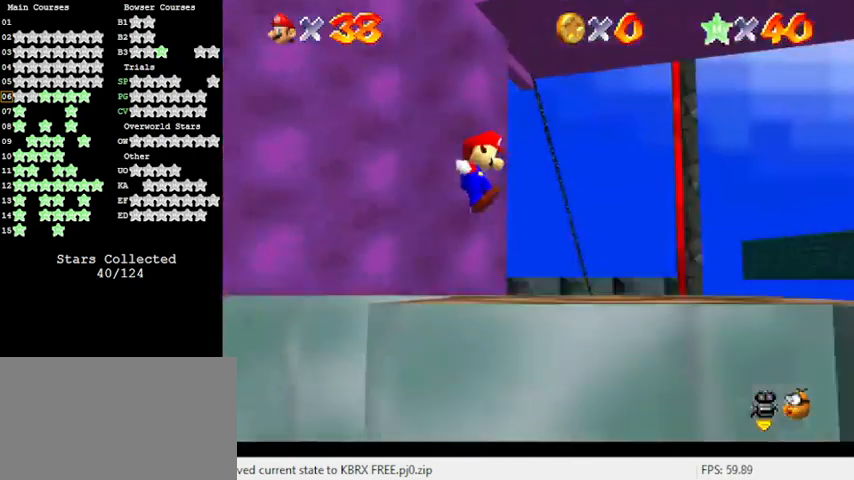
{"keys": ["d"], "events": [[167, "d", "down"], [233, "s", "down"], [367, "d", "up"], [367, "s", "up"], [467, "d", "down"]]}
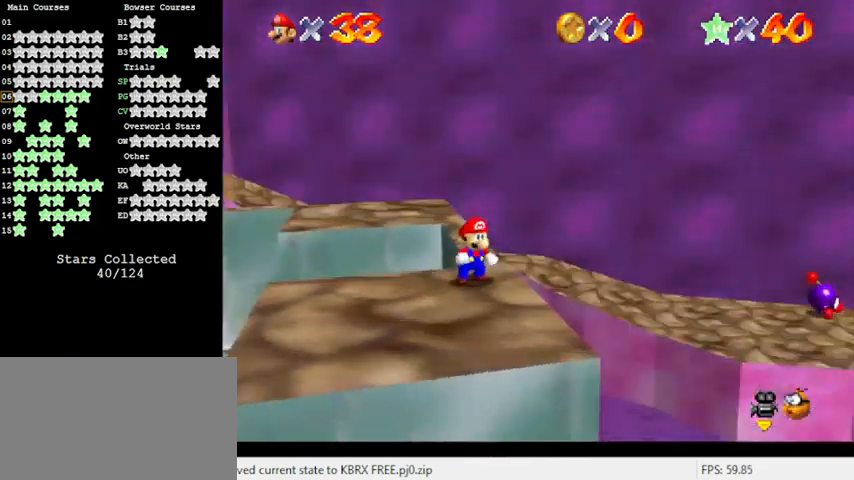
{"keys": ["a"], "events": [[133, "d", "up"], [433, "a", "down"]]}
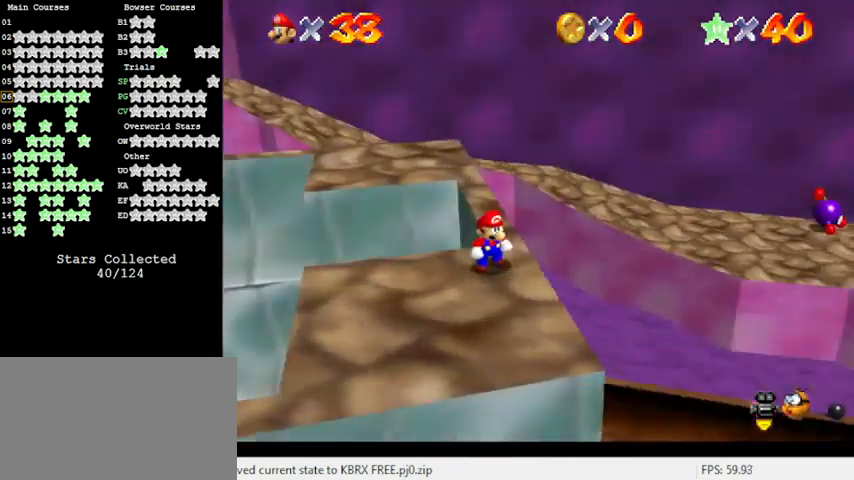
{"keys": ["down"], "events": [[100, "a", "up"], [333, "down", "down"]]}
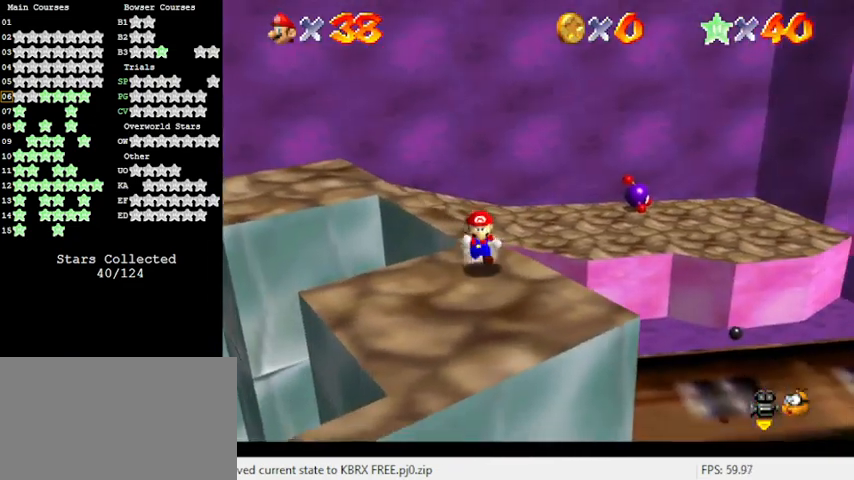
{"keys": ["right", "up"], "events": [[133, "left", "down"], [267, "a", "down"], [267, "down", "up"], [267, "right", "down"], [300, "left", "up"], [400, "up", "down"], [500, "a", "up"]]}
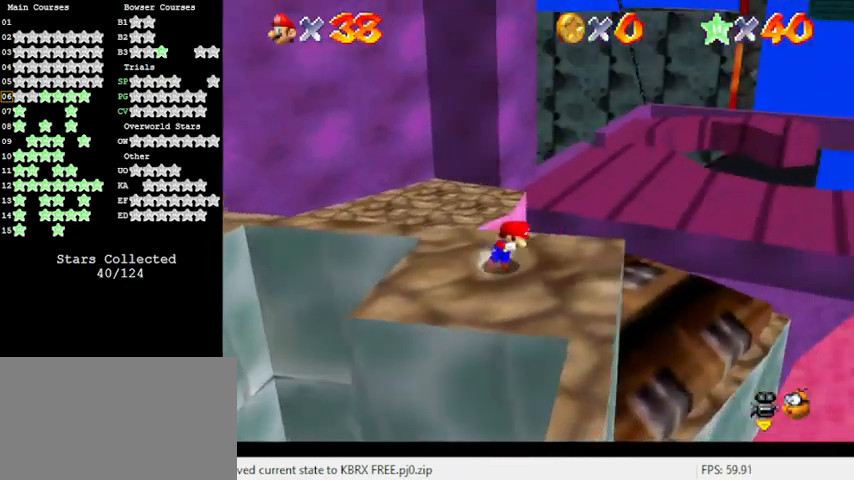
{"keys": ["shift", "up"], "events": [[100, "right", "up"], [300, "right", "down"], [467, "right", "up"], [467, "shift", "down"]]}
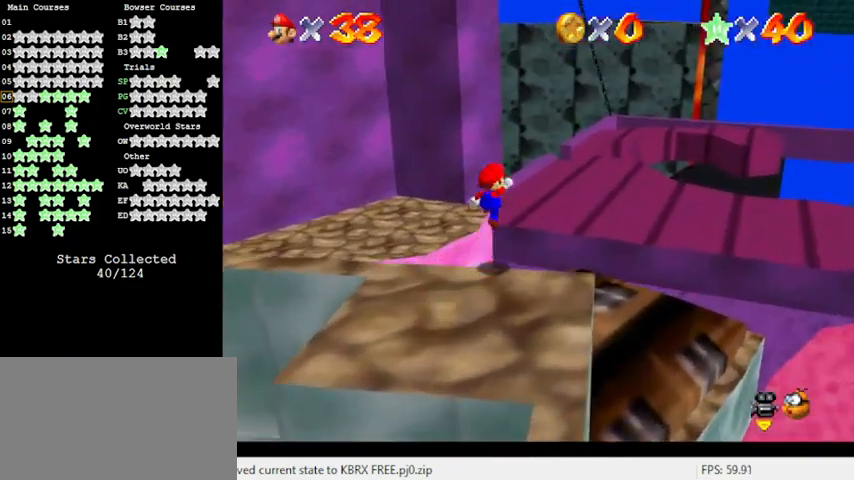
{"keys": ["d", "up"], "events": [[100, "shift", "up"], [500, "d", "down"]]}
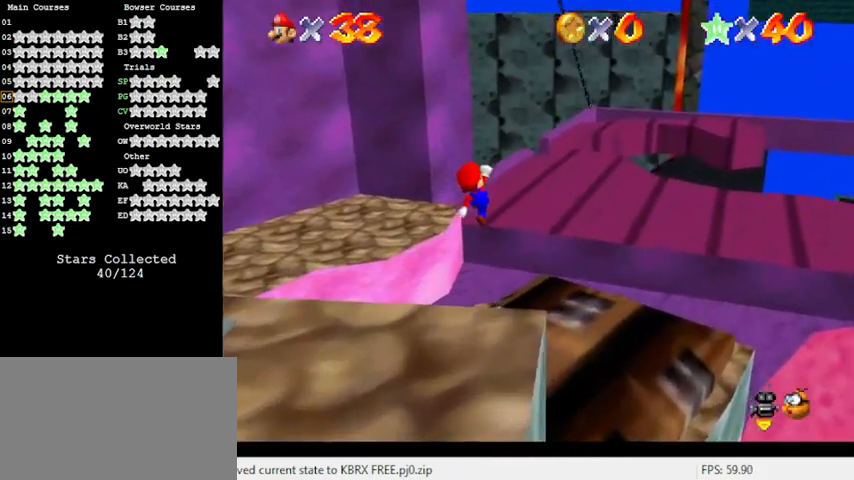
{"keys": ["up"], "events": [[133, "d", "up"], [333, "right", "down"], [367, "ctrl", "down"], [433, "right", "up"], [500, "ctrl", "up"]]}
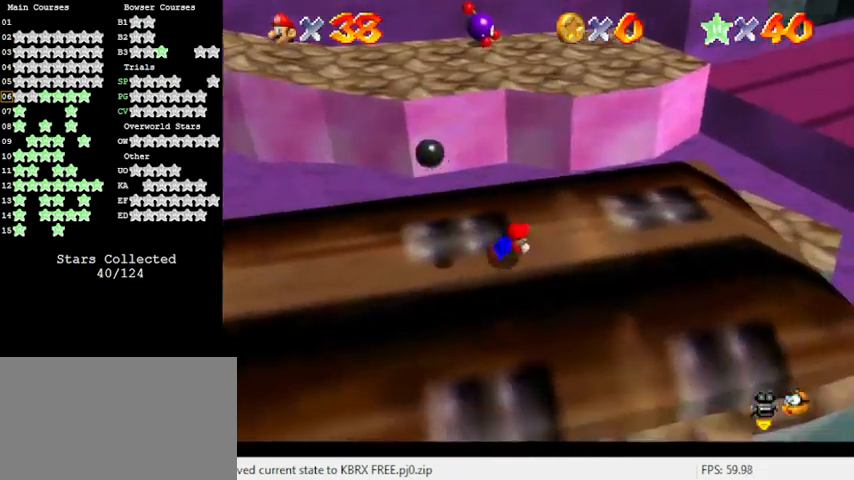
{"keys": ["right"], "events": [[67, "shift", "down"], [100, "up", "up"], [167, "right", "down"], [167, "shift", "up"], [267, "down", "down"], [267, "shift", "down"], [400, "down", "up"], [400, "shift", "up"]]}
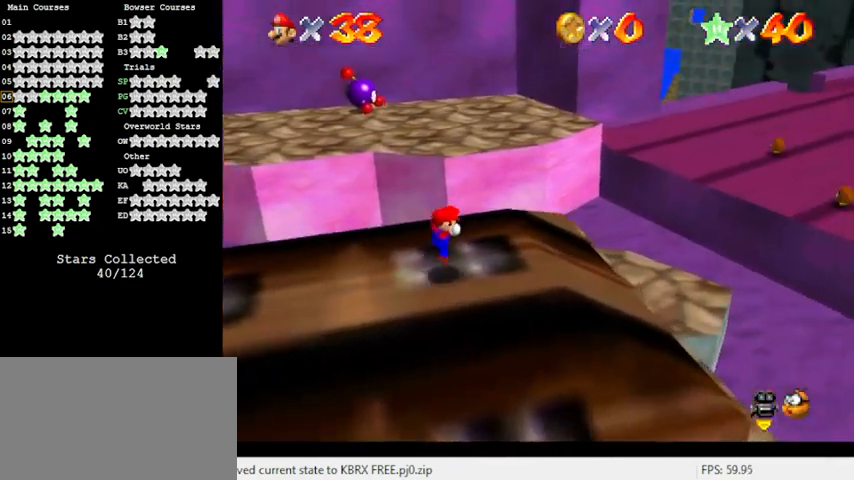
{"keys": ["d", "up"], "events": [[33, "up", "down"], [267, "shift", "down"], [400, "shift", "up"], [467, "d", "down"], [500, "right", "up"]]}
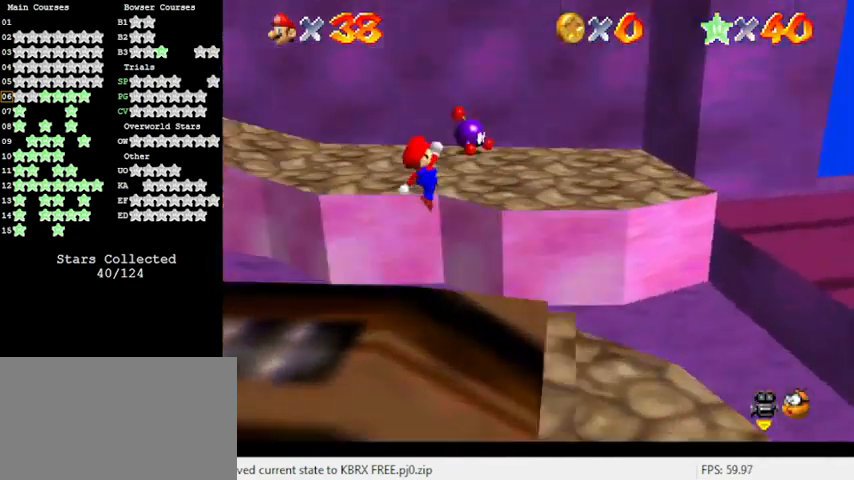
{"keys": ["ctrl"], "events": [[133, "d", "up"], [167, "left", "down"], [167, "up", "up"], [400, "ctrl", "down"], [500, "left", "up"]]}
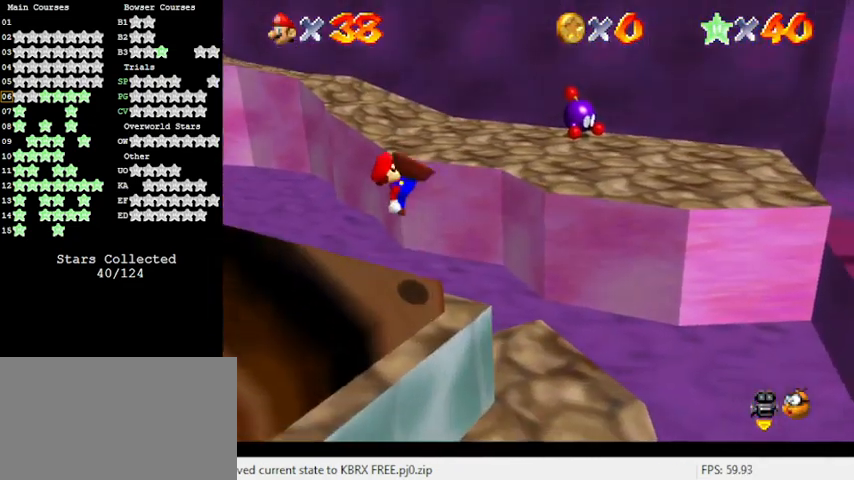
{"keys": ["down", "right"], "events": [[100, "ctrl", "up"], [100, "down", "down"], [467, "right", "down"]]}
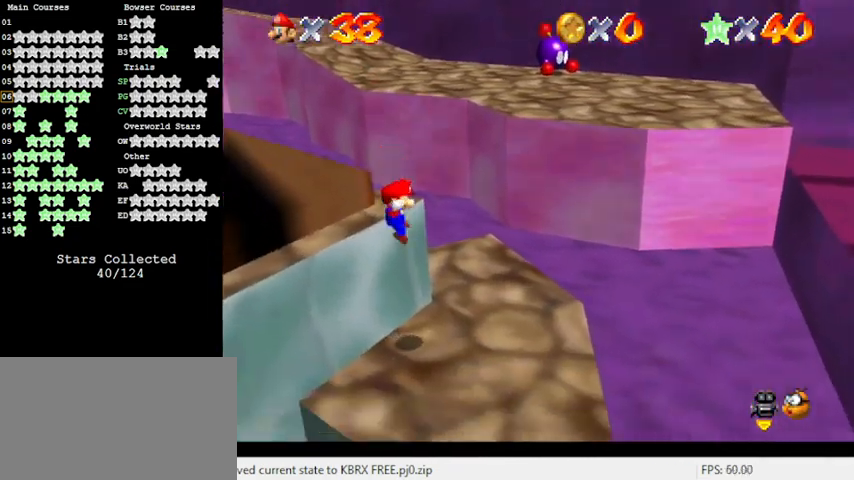
{"keys": ["right", "up"], "events": [[67, "down", "up"], [67, "right", "up"], [200, "right", "down"], [200, "up", "down"]]}